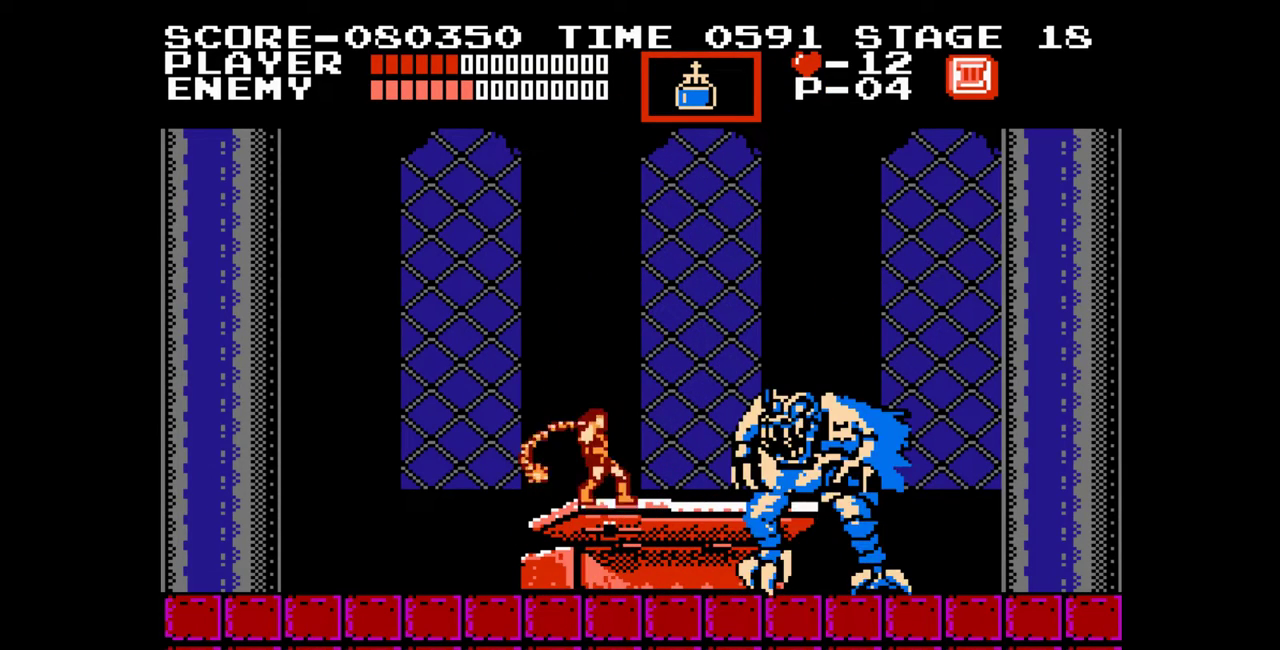
Gameplay with a controller (Nintendo layout); each line is a JSON object with the inputs held at the frame after it. "events" lists button and stick changes between this image and that frame as [ms after this image, input, new state], when the widget could be followed in between. Not read: L1 L2 L3 R1 R2 R3 left_stick right_stick.
{"buttons": [], "events": []}
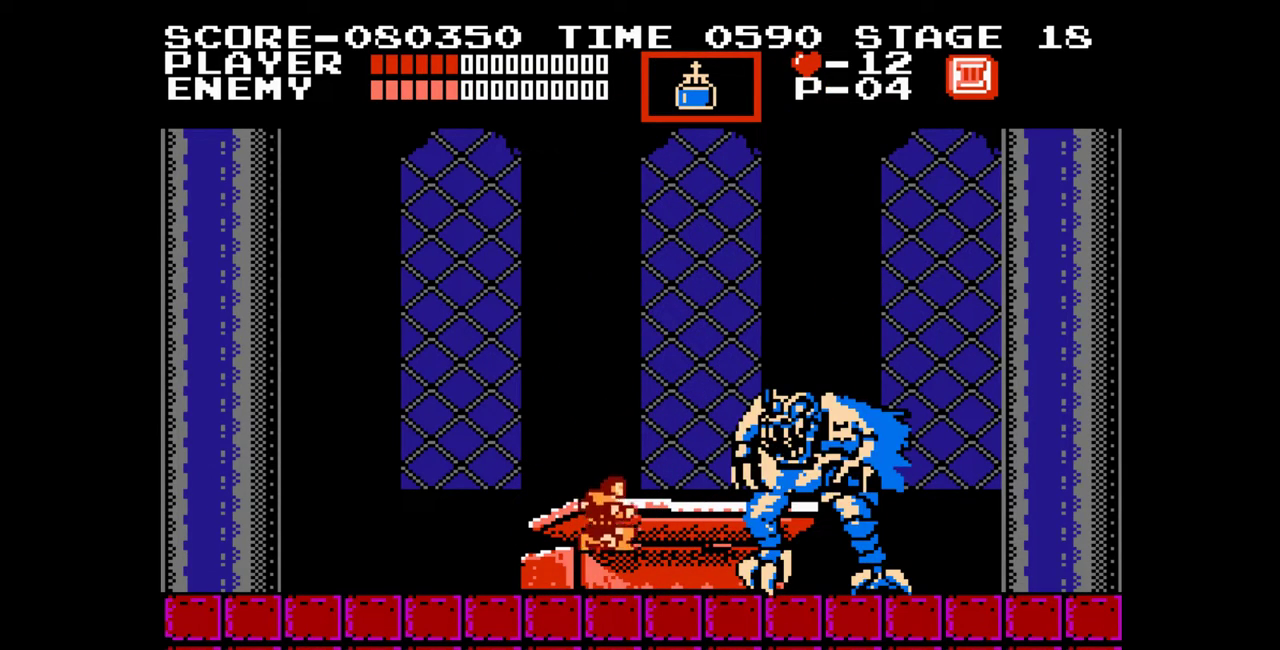
{"buttons": ["DPAD_DOWN"], "events": [[17, "DPAD_RIGHT", "down"], [400, "DPAD_DOWN", "down"], [417, "DPAD_RIGHT", "up"]]}
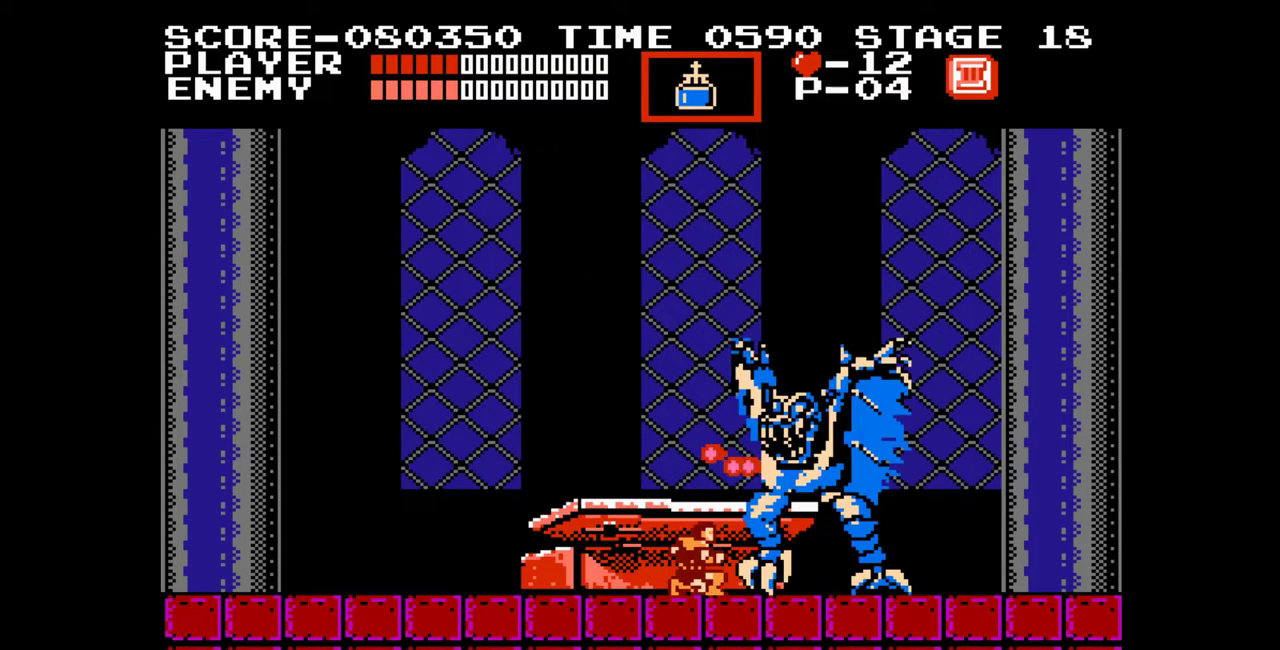
{"buttons": ["DPAD_DOWN"], "events": []}
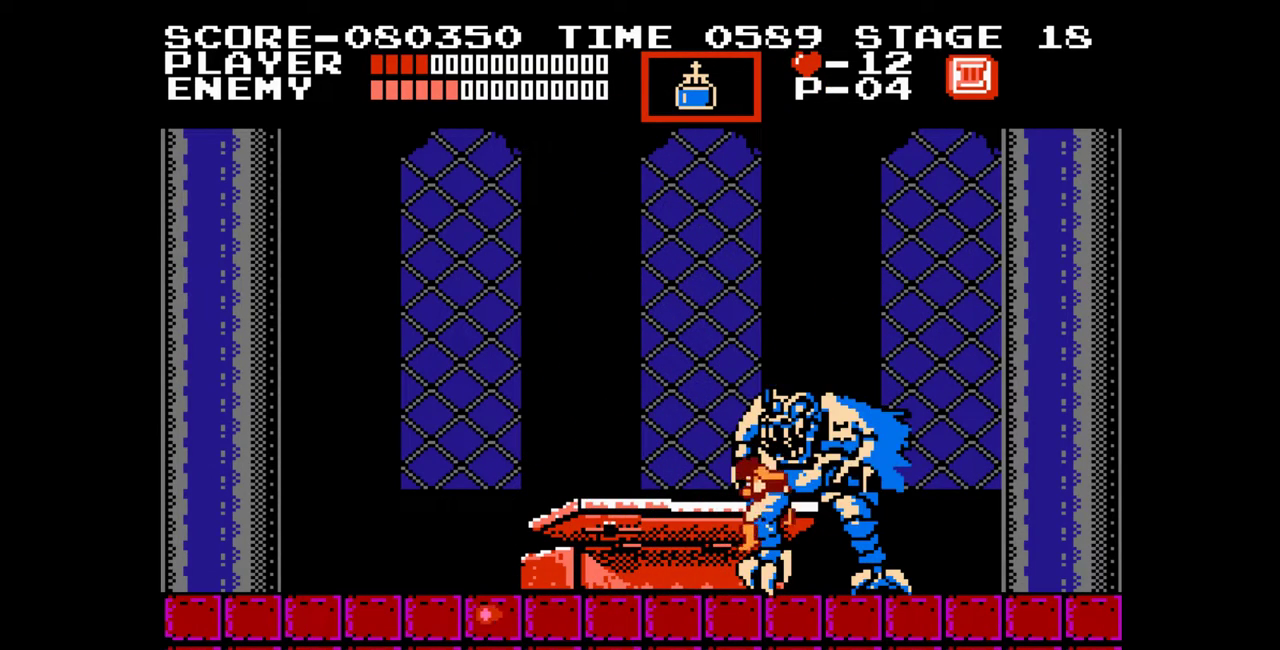
{"buttons": ["DPAD_LEFT"], "events": [[67, "DPAD_DOWN", "up"], [433, "DPAD_LEFT", "down"]]}
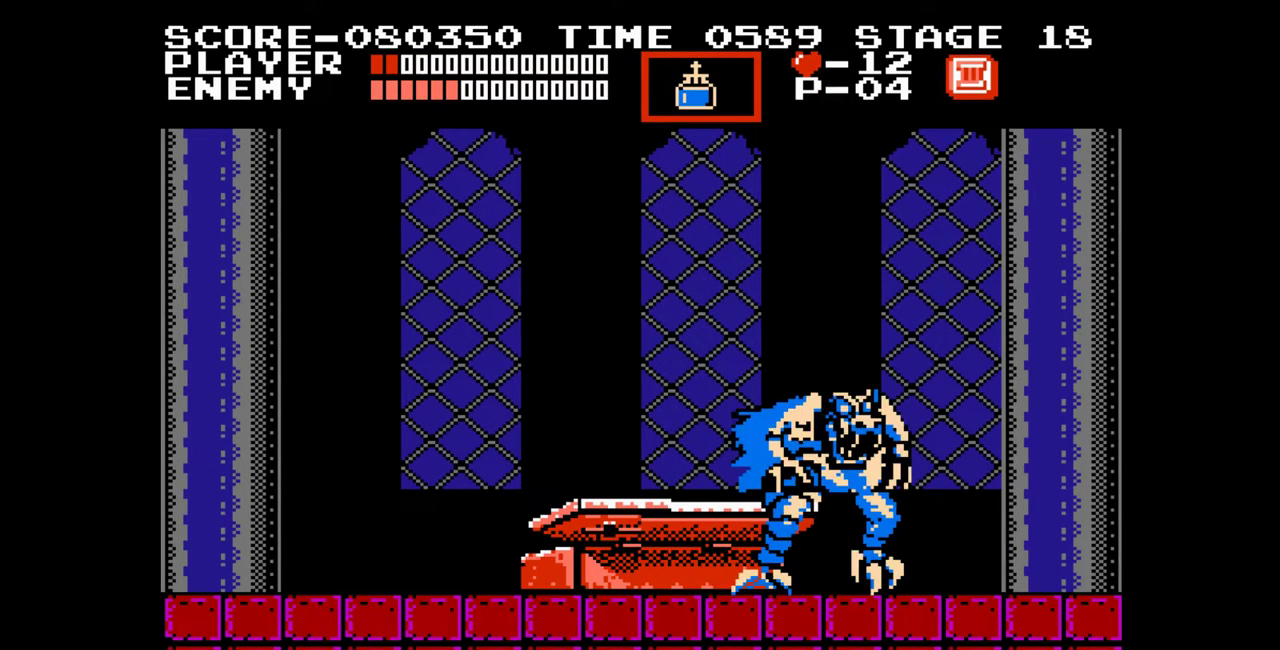
{"buttons": ["DPAD_LEFT"], "events": []}
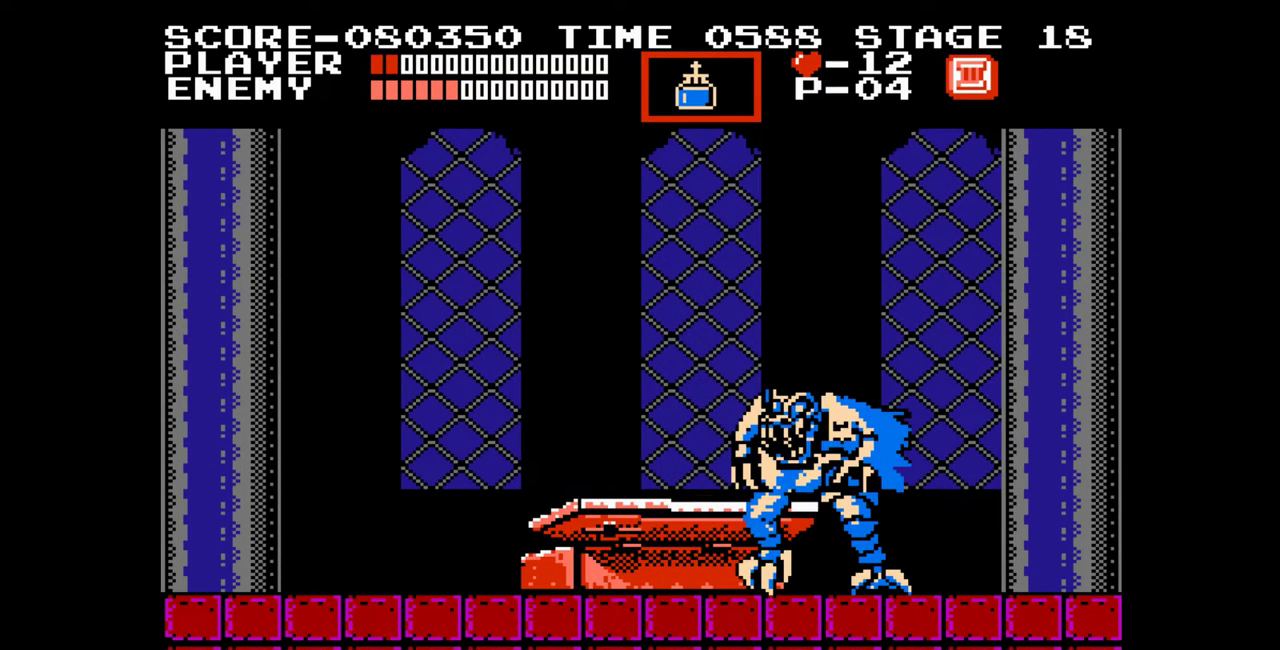
{"buttons": ["DPAD_DOWN", "DPAD_RIGHT"], "events": [[333, "DPAD_LEFT", "up"], [350, "DPAD_RIGHT", "down"], [483, "DPAD_DOWN", "down"]]}
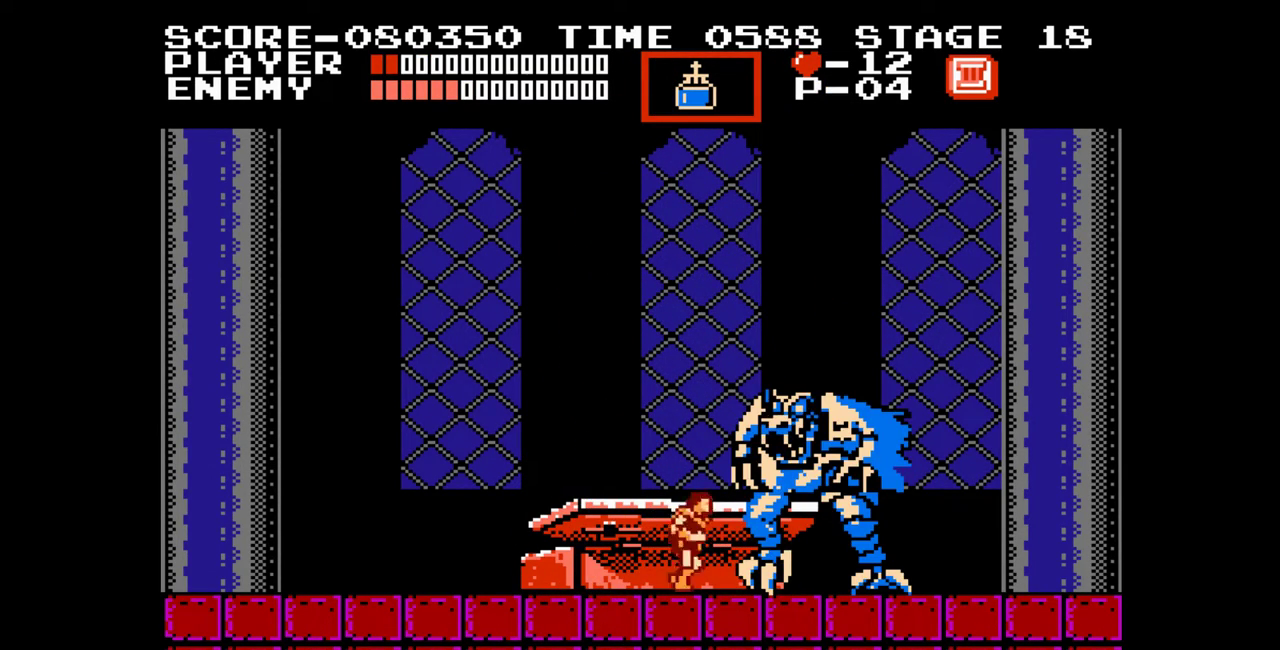
{"buttons": ["DPAD_DOWN"], "events": [[17, "DPAD_RIGHT", "up"]]}
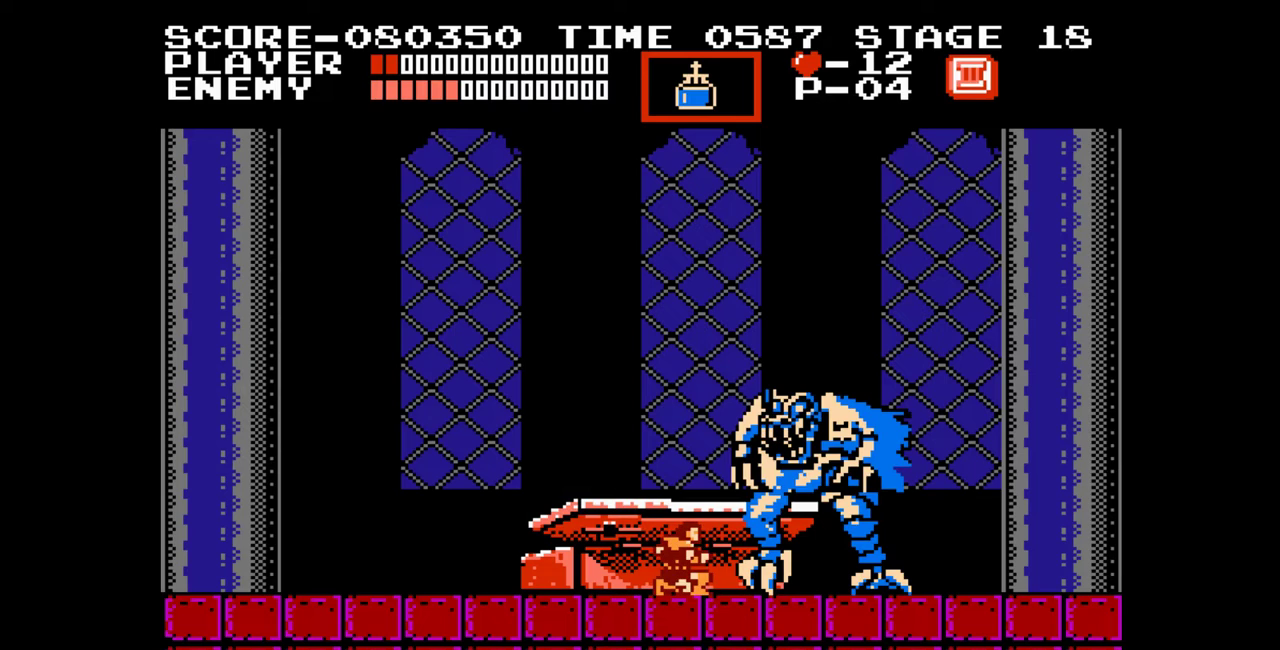
{"buttons": ["DPAD_DOWN"], "events": []}
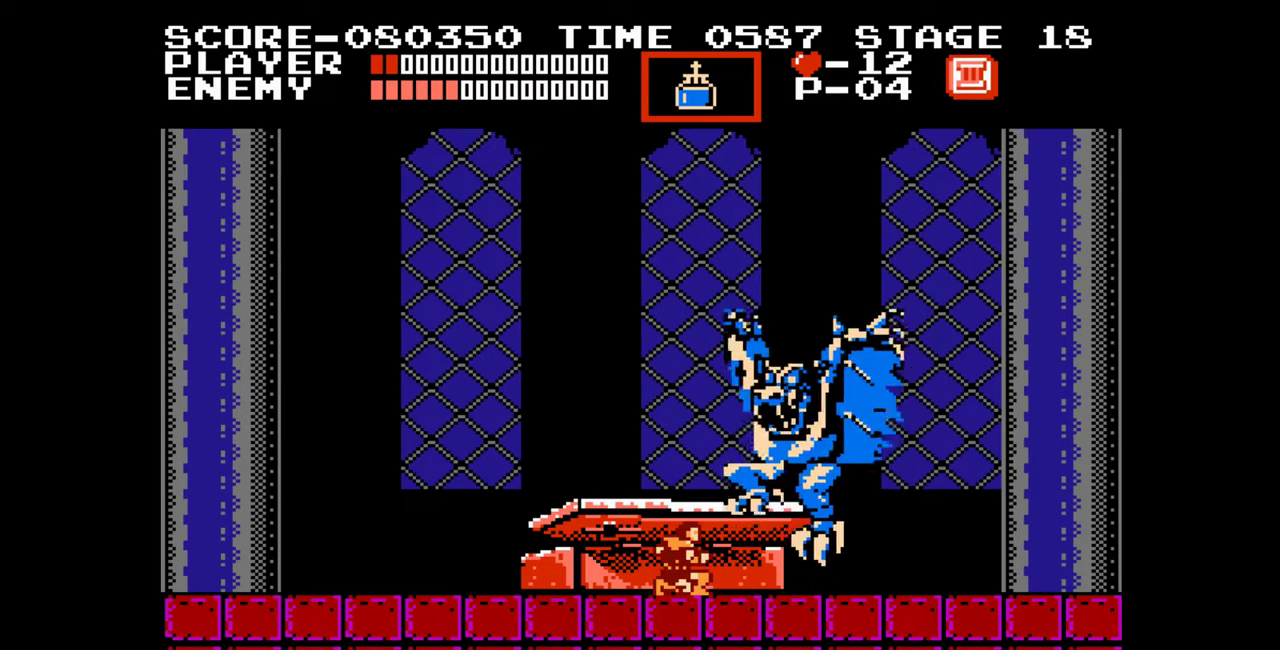
{"buttons": ["DPAD_RIGHT"], "events": [[117, "DPAD_RIGHT", "down"], [167, "DPAD_DOWN", "up"]]}
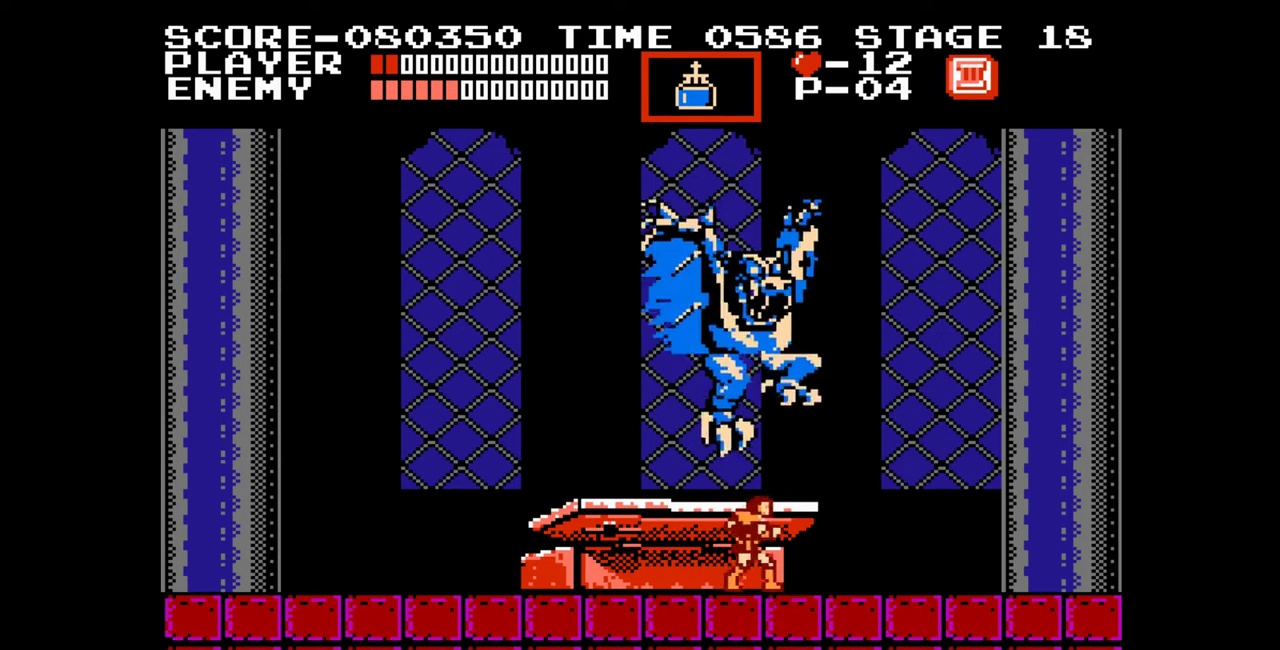
{"buttons": [], "events": [[500, "DPAD_RIGHT", "up"]]}
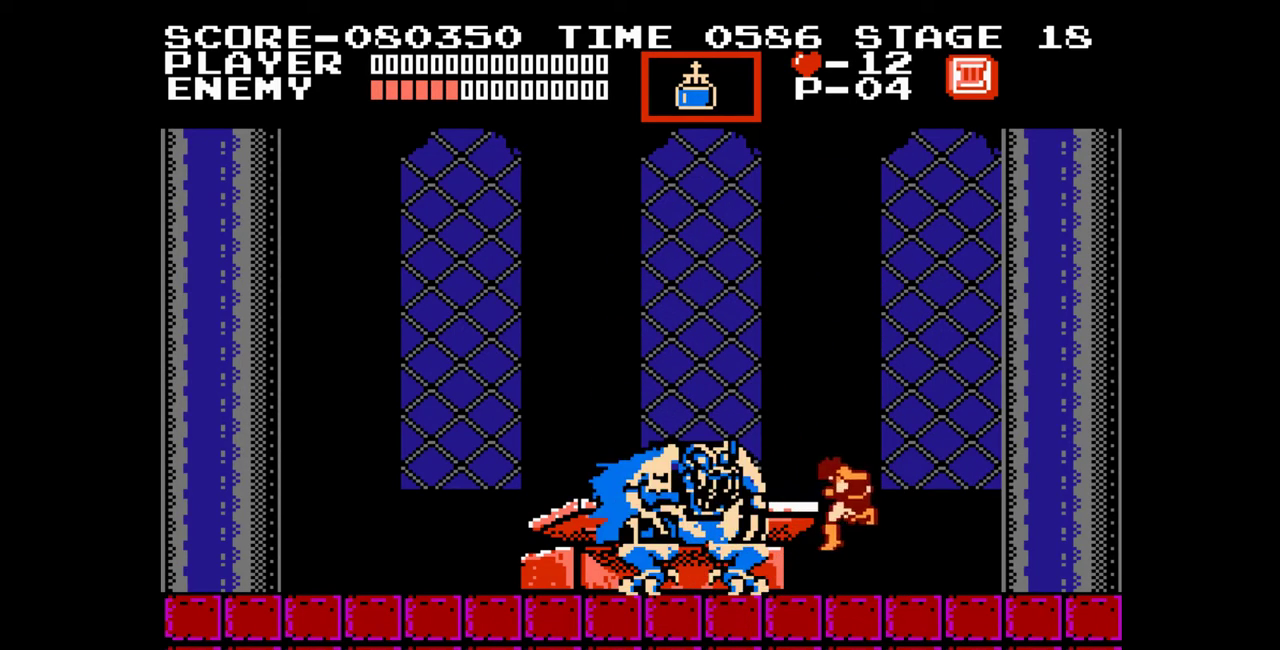
{"buttons": [], "events": []}
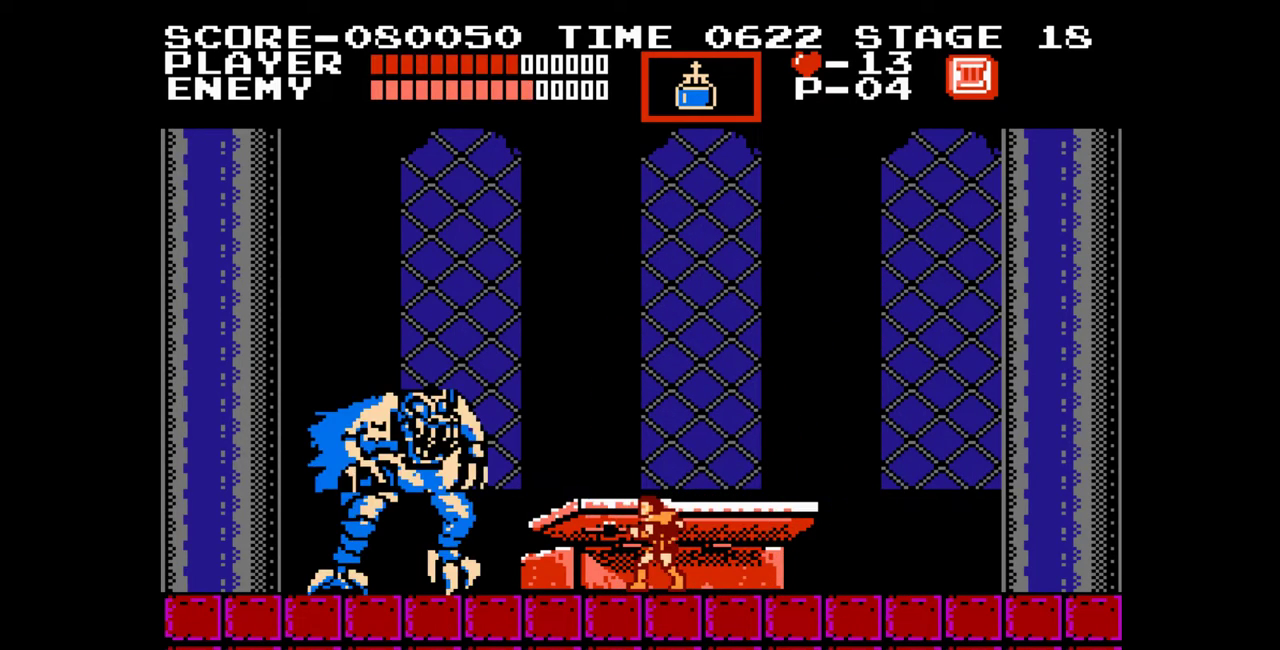
{"buttons": [], "events": []}
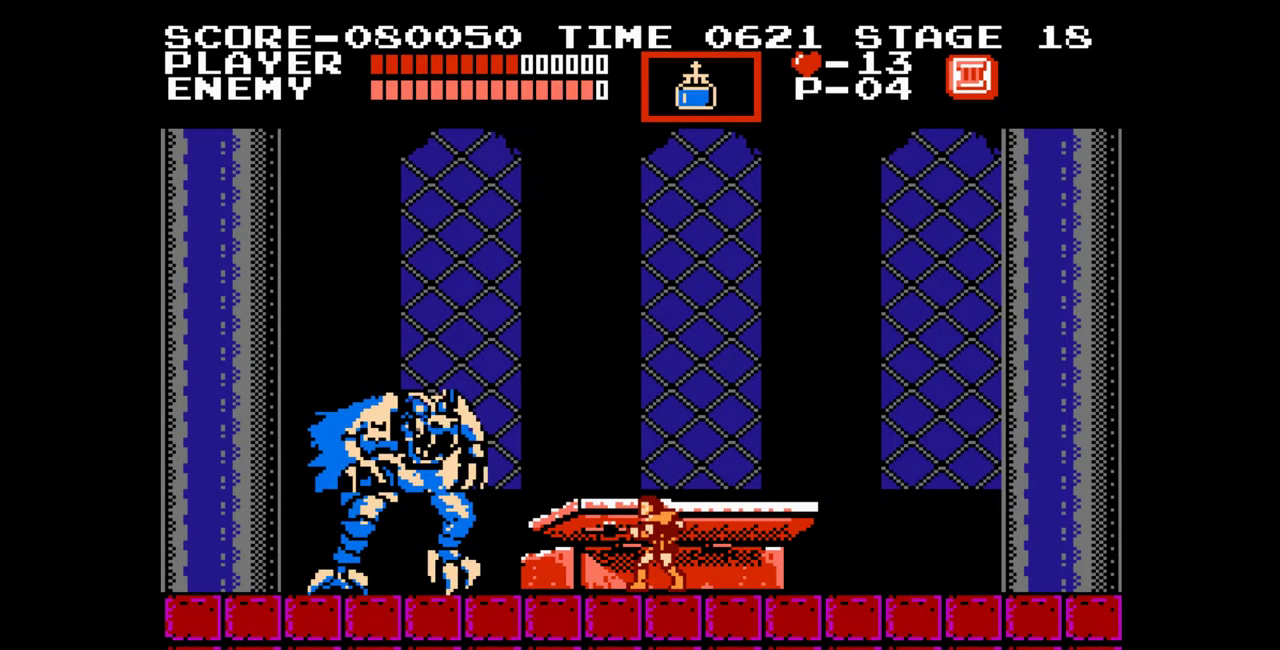
{"buttons": [], "events": []}
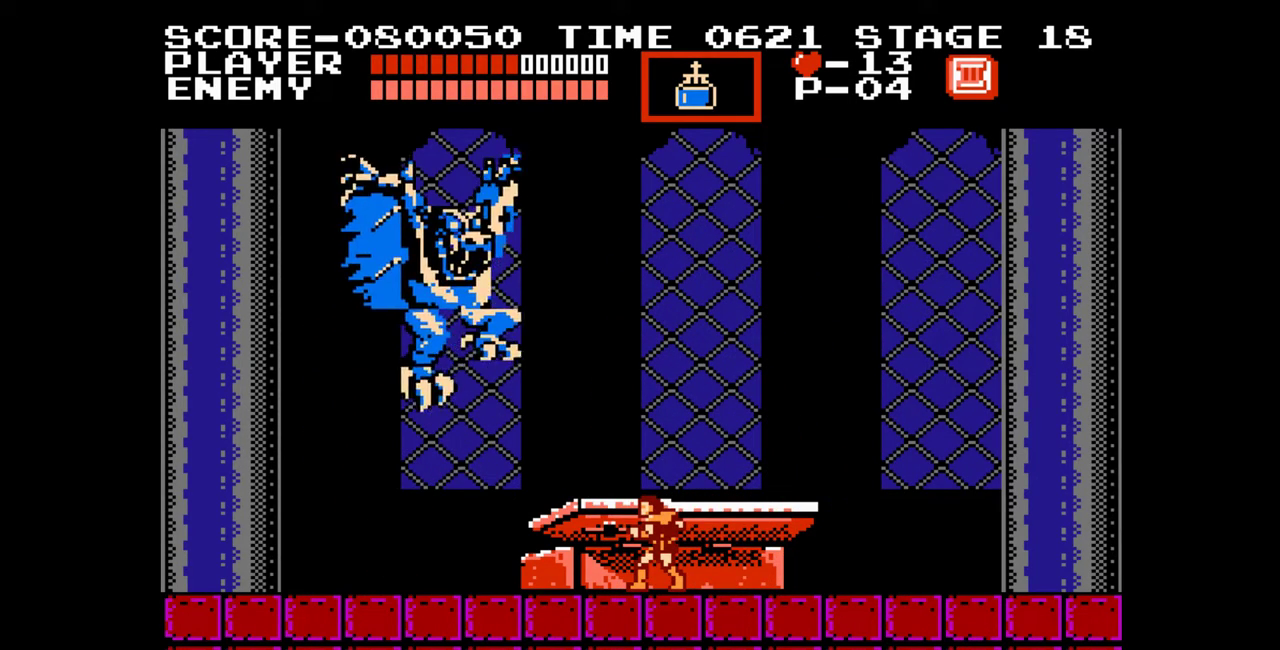
{"buttons": ["DPAD_RIGHT"], "events": [[117, "DPAD_RIGHT", "down"]]}
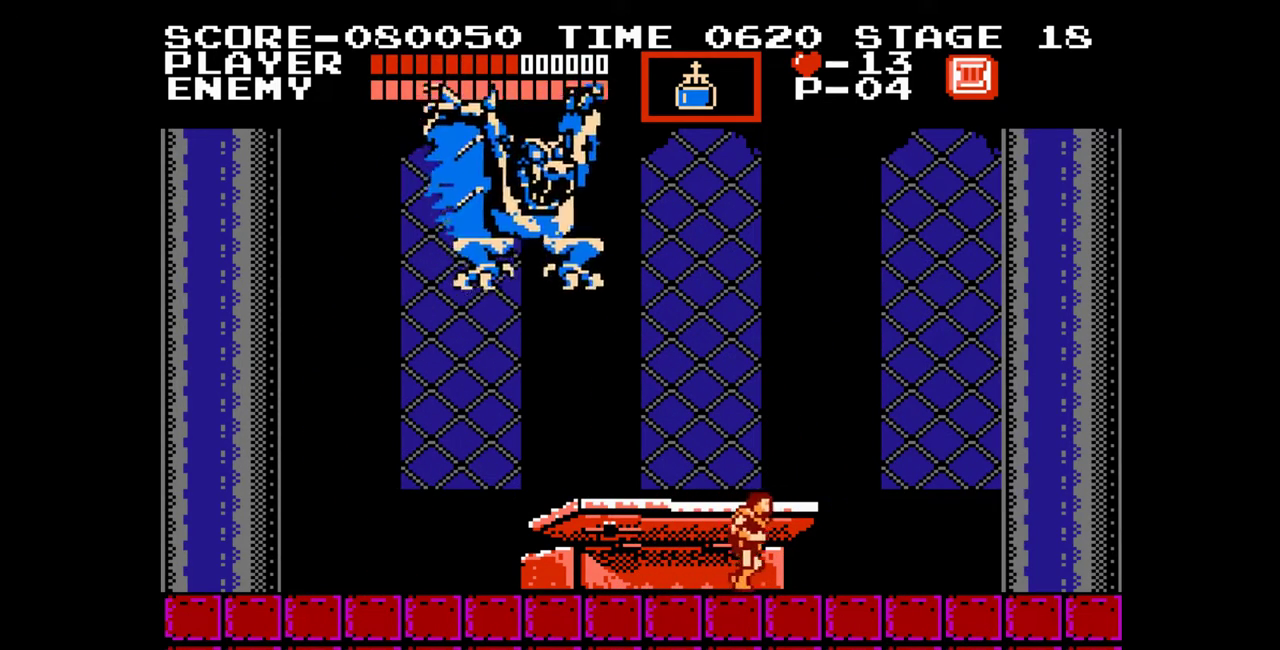
{"buttons": [], "events": [[83, "DPAD_RIGHT", "up"], [133, "DPAD_LEFT", "down"], [233, "DPAD_LEFT", "up"], [333, "A", "down"], [383, "B", "down"], [433, "A", "up"], [467, "B", "up"]]}
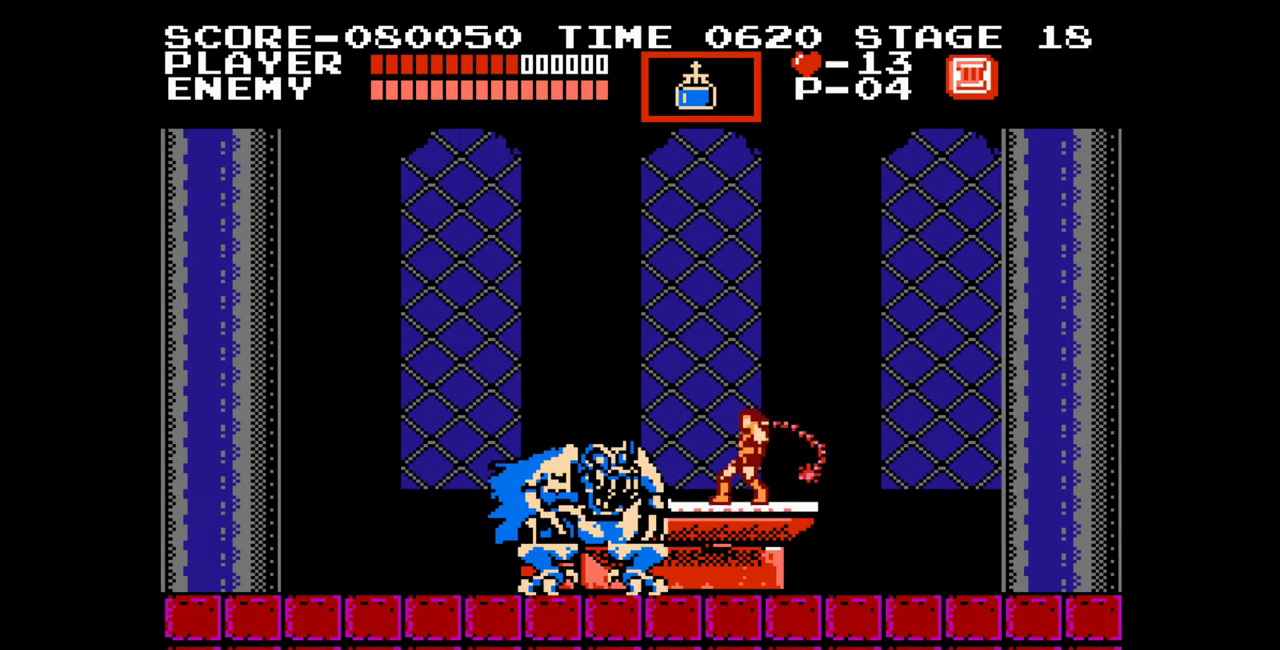
{"buttons": [], "events": []}
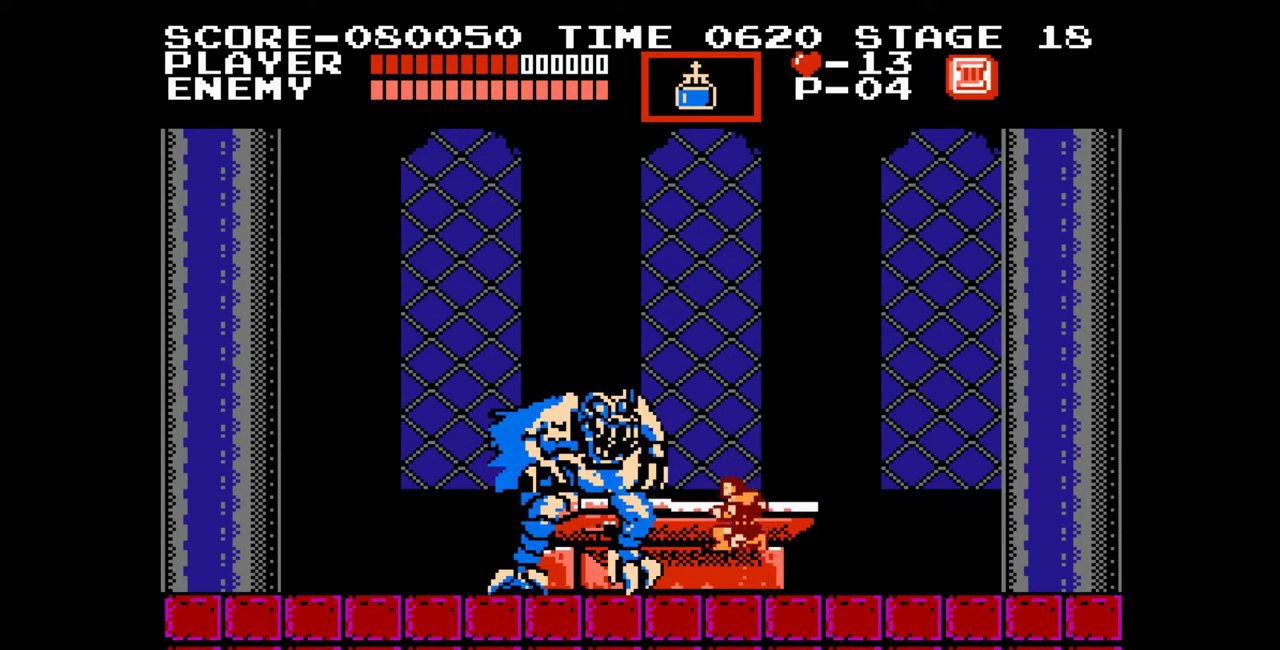
{"buttons": [], "events": [[133, "A", "down"], [167, "B", "down"], [233, "A", "up"], [267, "B", "up"]]}
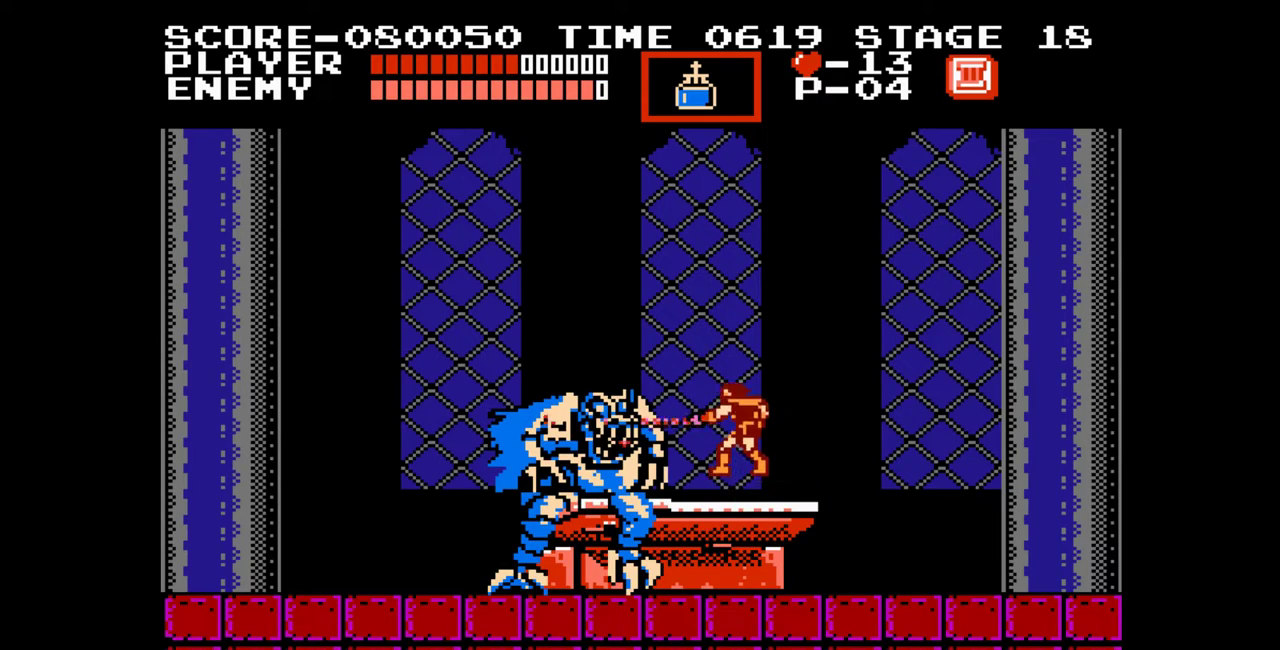
{"buttons": ["B"], "events": [[367, "A", "down"], [400, "B", "down"], [483, "A", "up"]]}
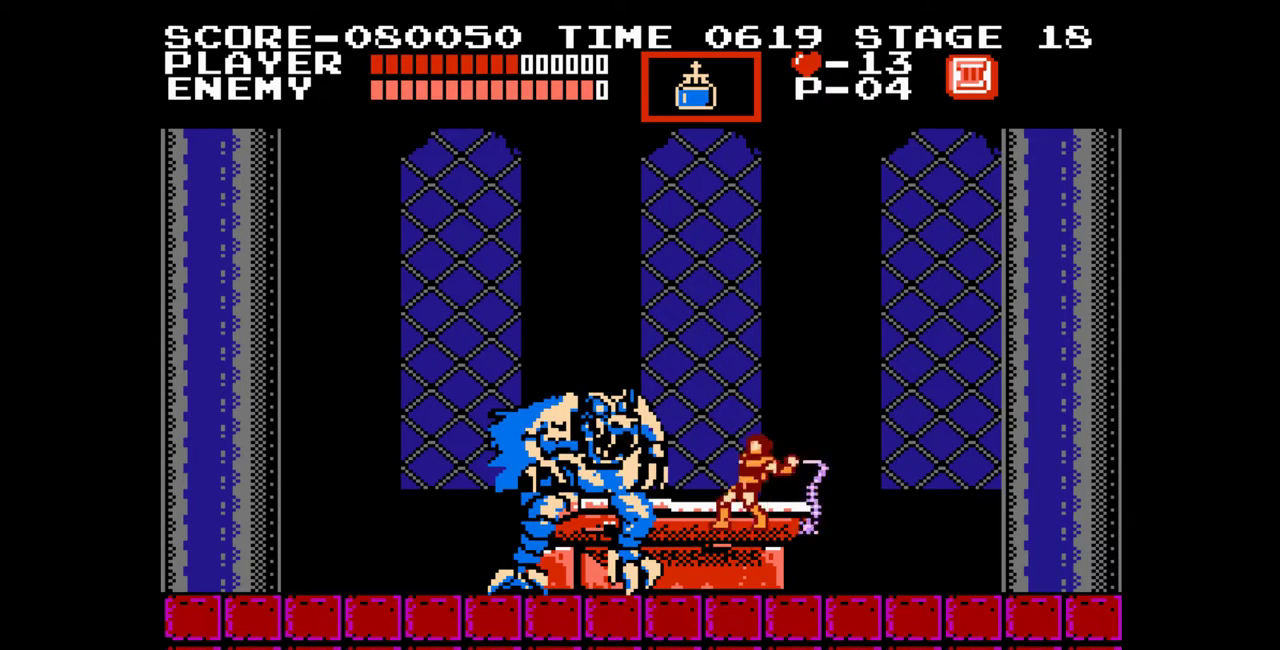
{"buttons": [], "events": [[33, "B", "up"]]}
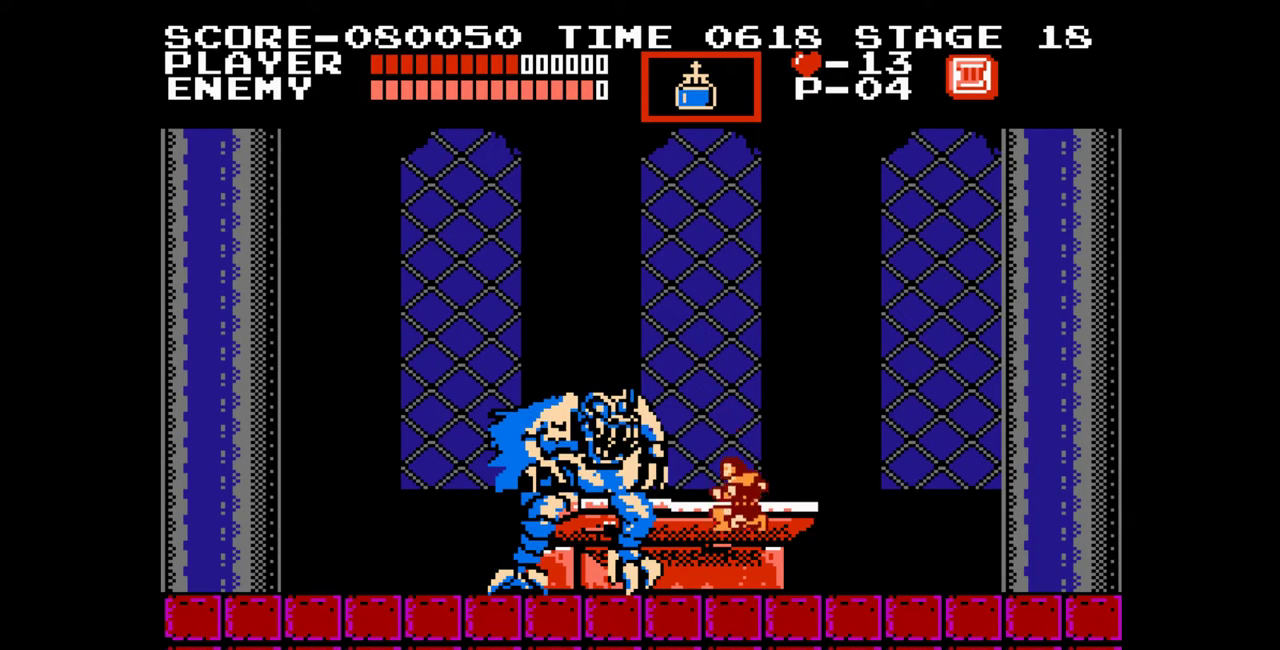
{"buttons": [], "events": [[117, "A", "down"], [150, "B", "down"], [200, "A", "up"], [233, "B", "up"]]}
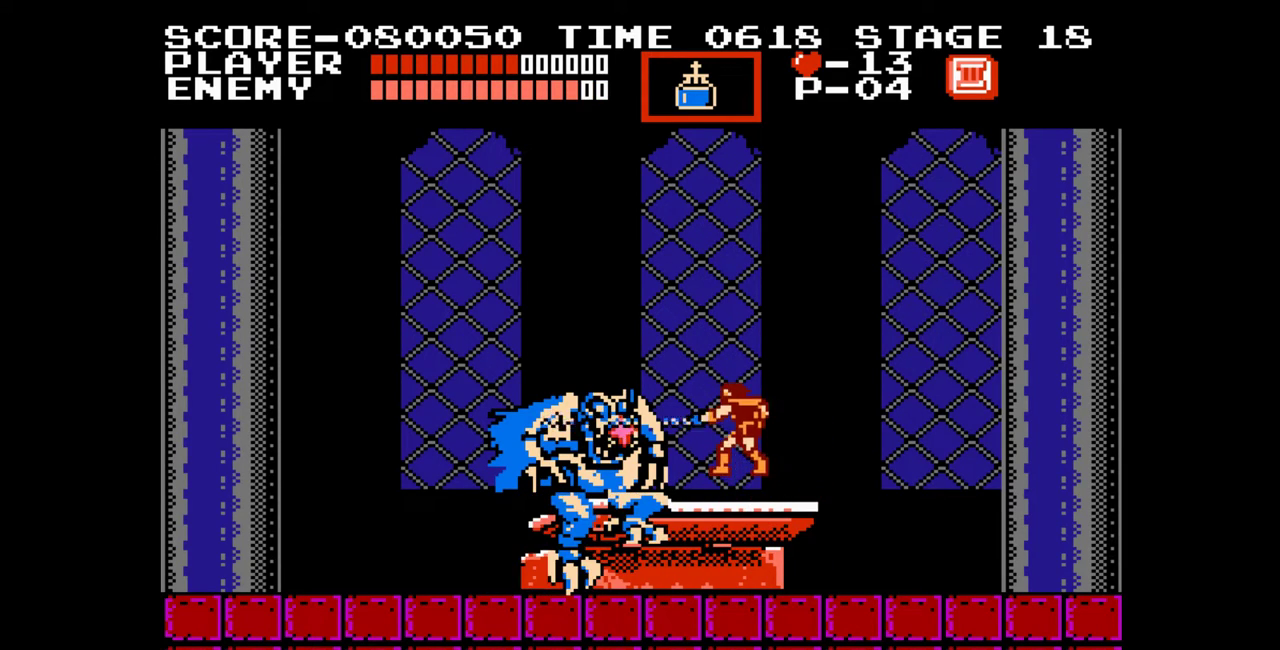
{"buttons": ["DPAD_RIGHT"], "events": [[183, "DPAD_RIGHT", "down"]]}
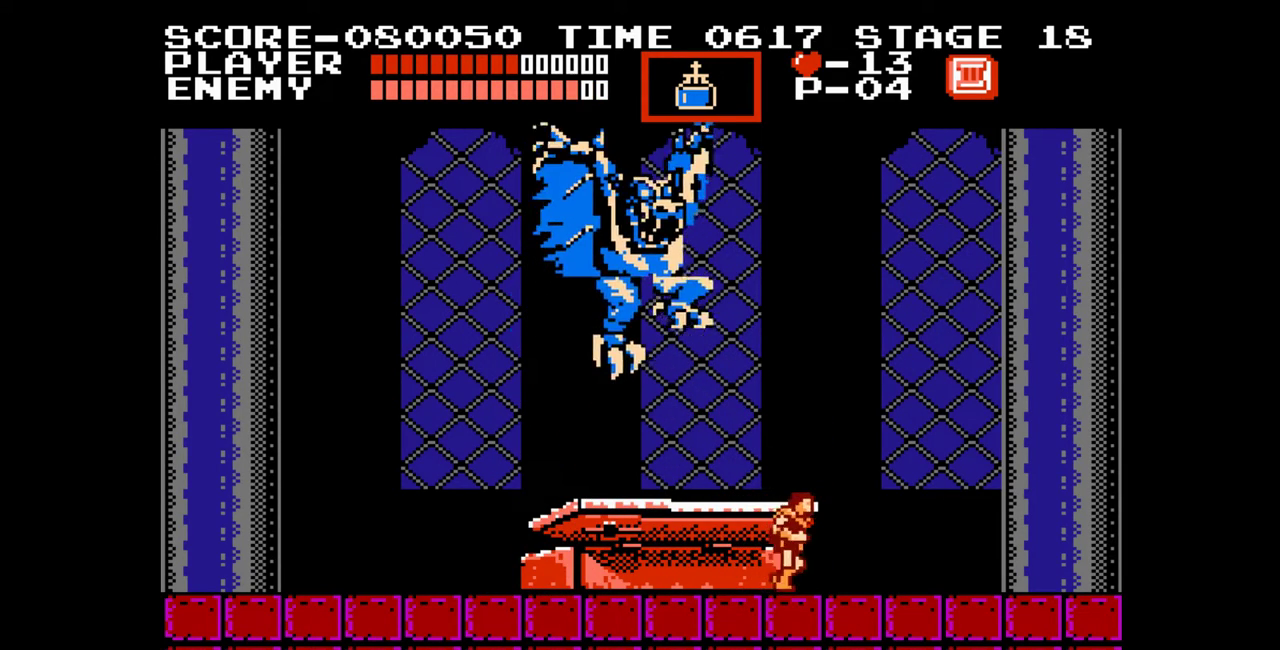
{"buttons": ["DPAD_RIGHT"], "events": []}
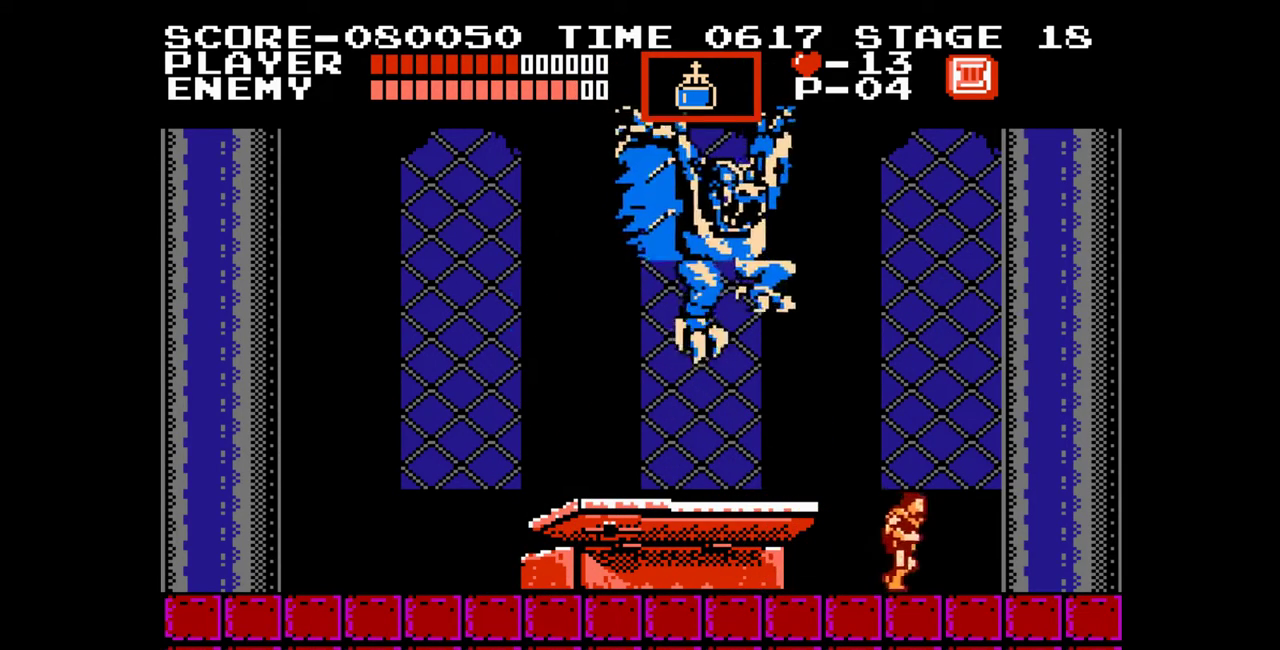
{"buttons": [], "events": [[117, "DPAD_RIGHT", "up"], [167, "DPAD_LEFT", "down"], [283, "DPAD_LEFT", "up"], [333, "A", "down"], [367, "B", "down"], [417, "A", "up"], [450, "B", "up"]]}
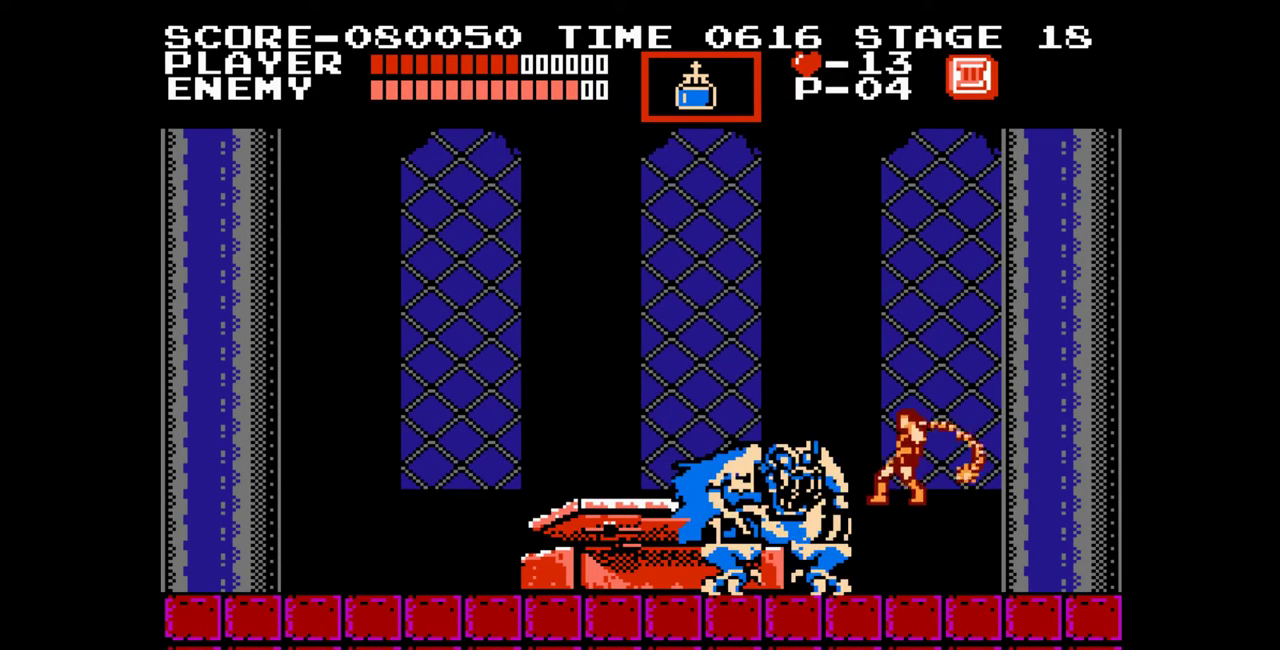
{"buttons": [], "events": []}
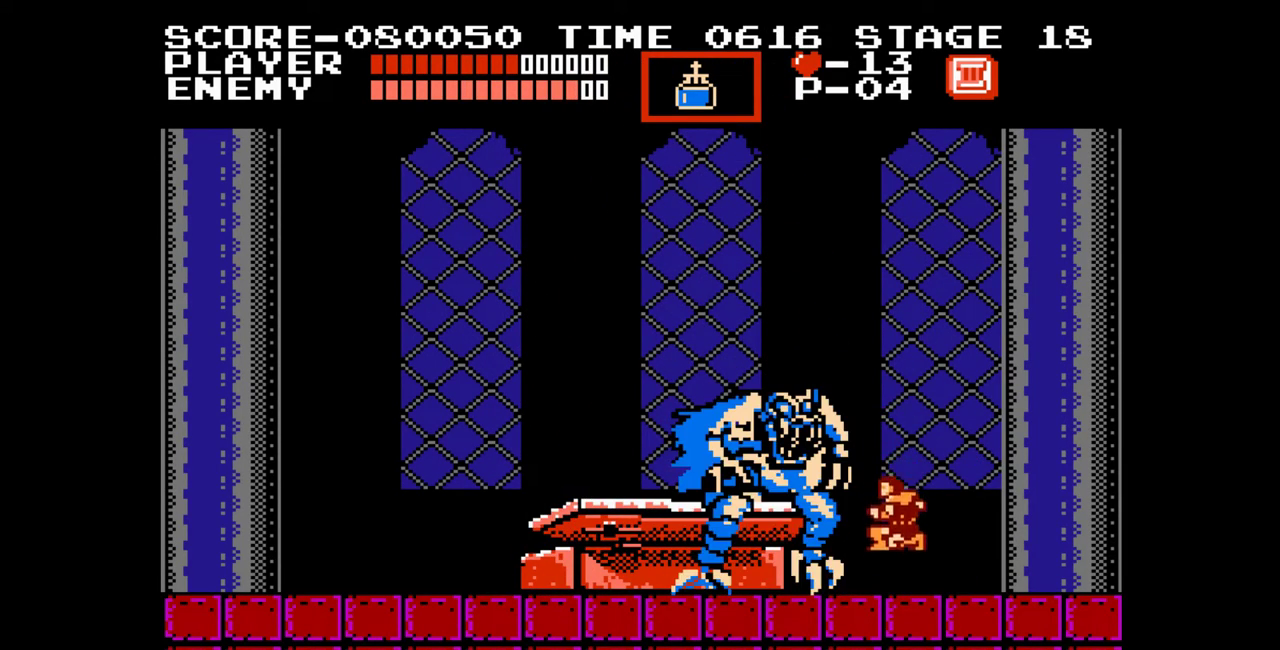
{"buttons": [], "events": [[100, "A", "down"], [150, "B", "down"], [183, "A", "up"], [217, "B", "up"]]}
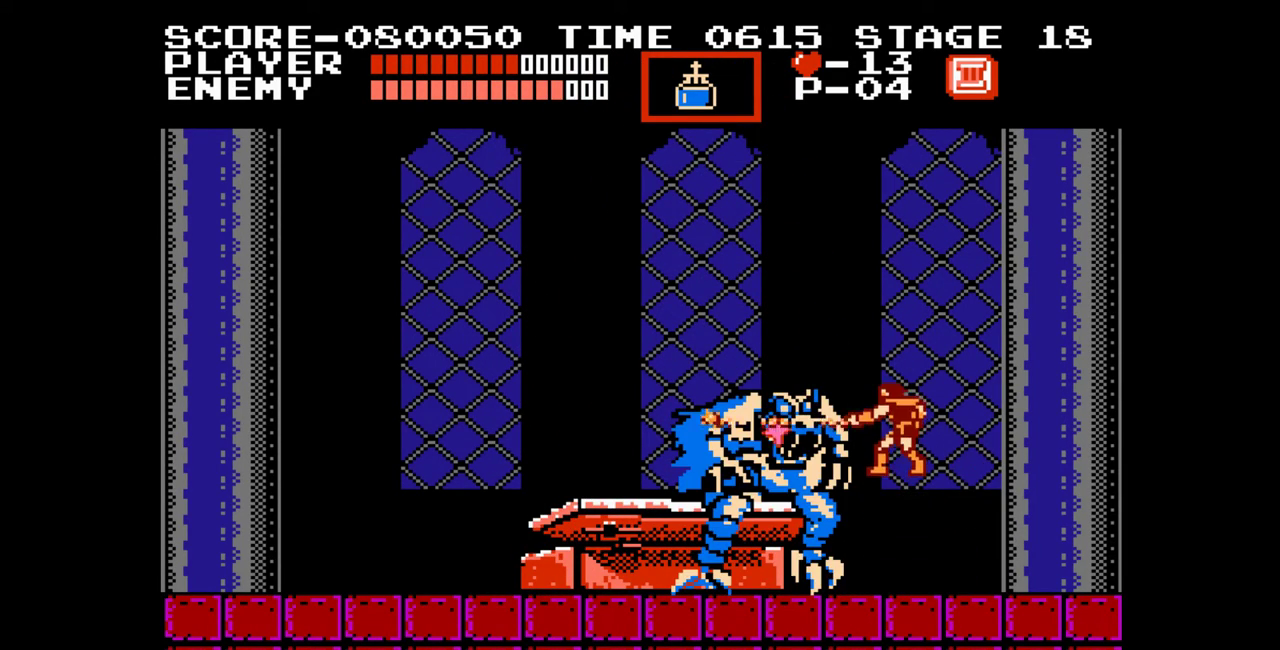
{"buttons": [], "events": [[350, "A", "down"], [400, "B", "down"], [450, "A", "up"], [483, "B", "up"]]}
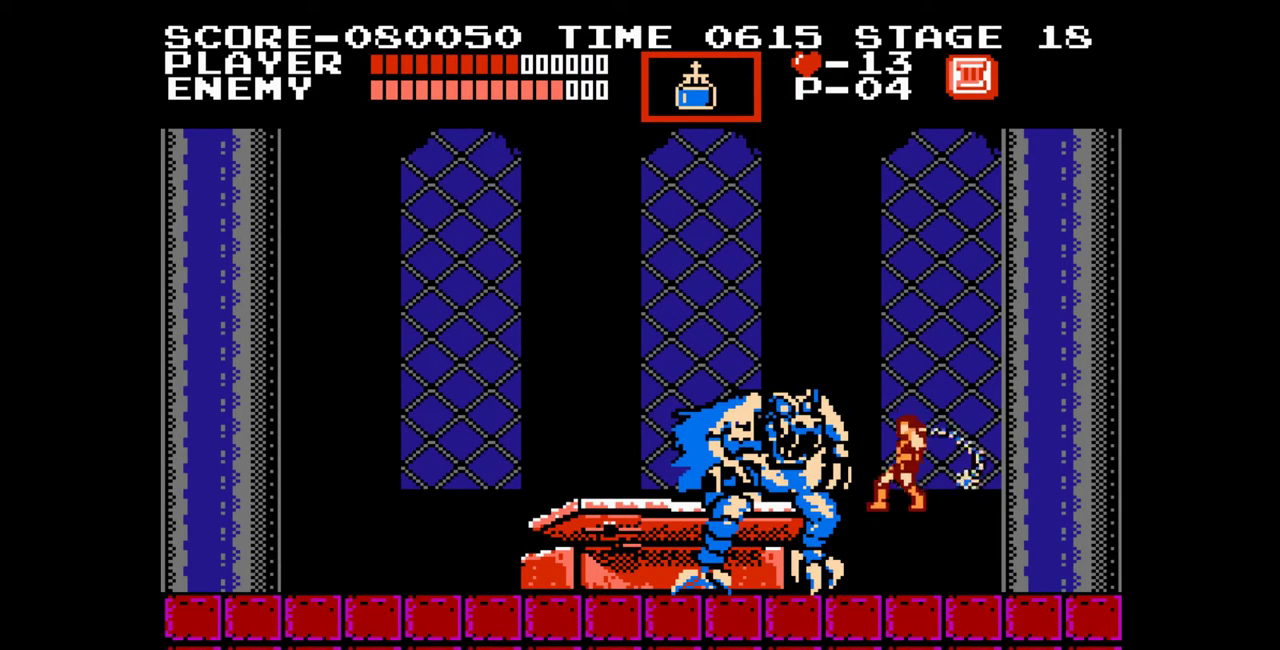
{"buttons": [], "events": []}
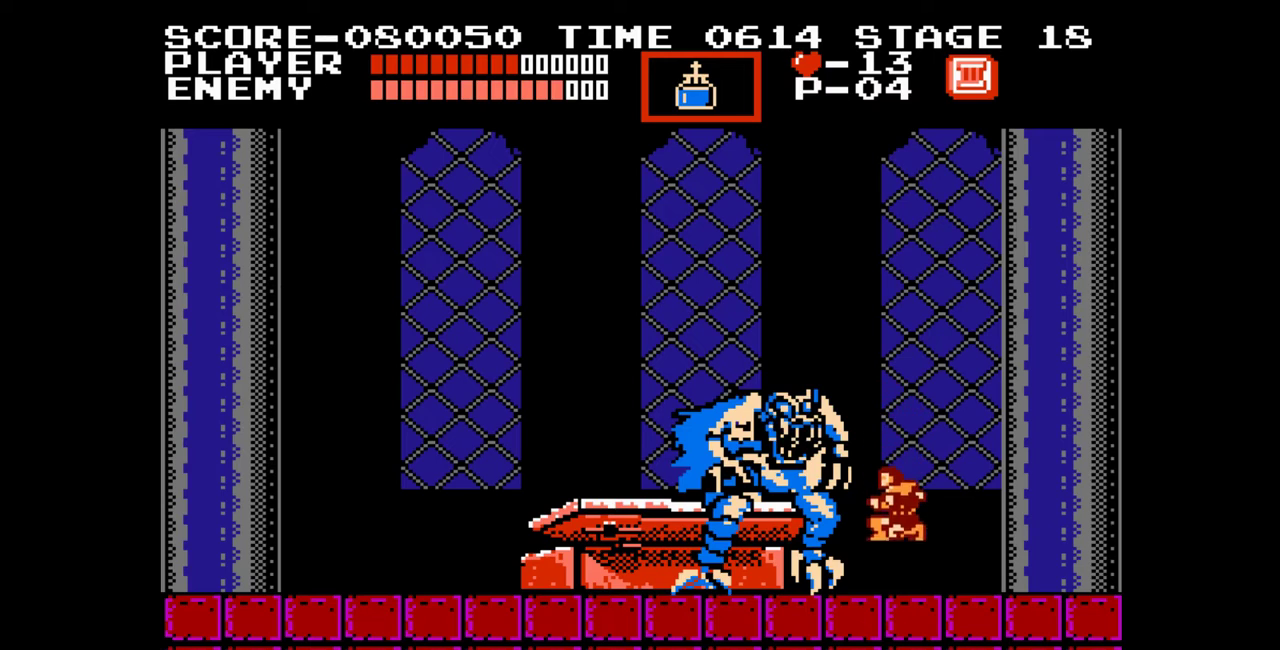
{"buttons": [], "events": [[100, "A", "down"], [150, "B", "down"], [183, "A", "up"], [200, "B", "up"]]}
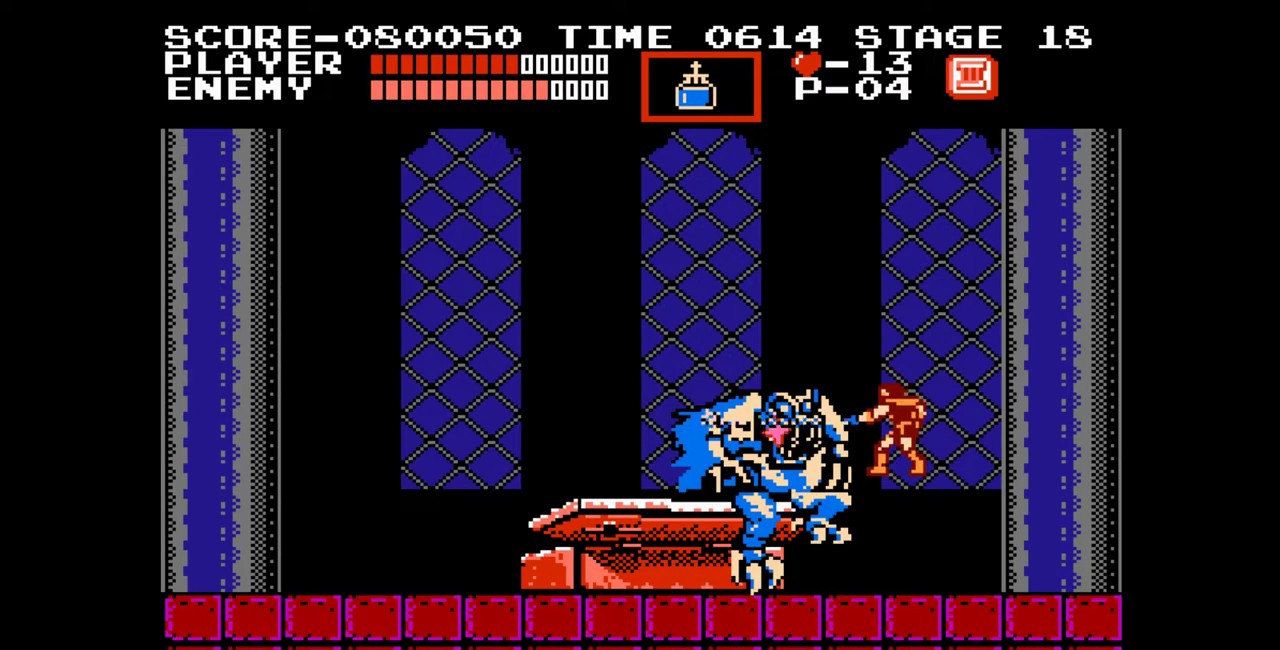
{"buttons": ["DPAD_RIGHT"], "events": [[217, "DPAD_RIGHT", "down"]]}
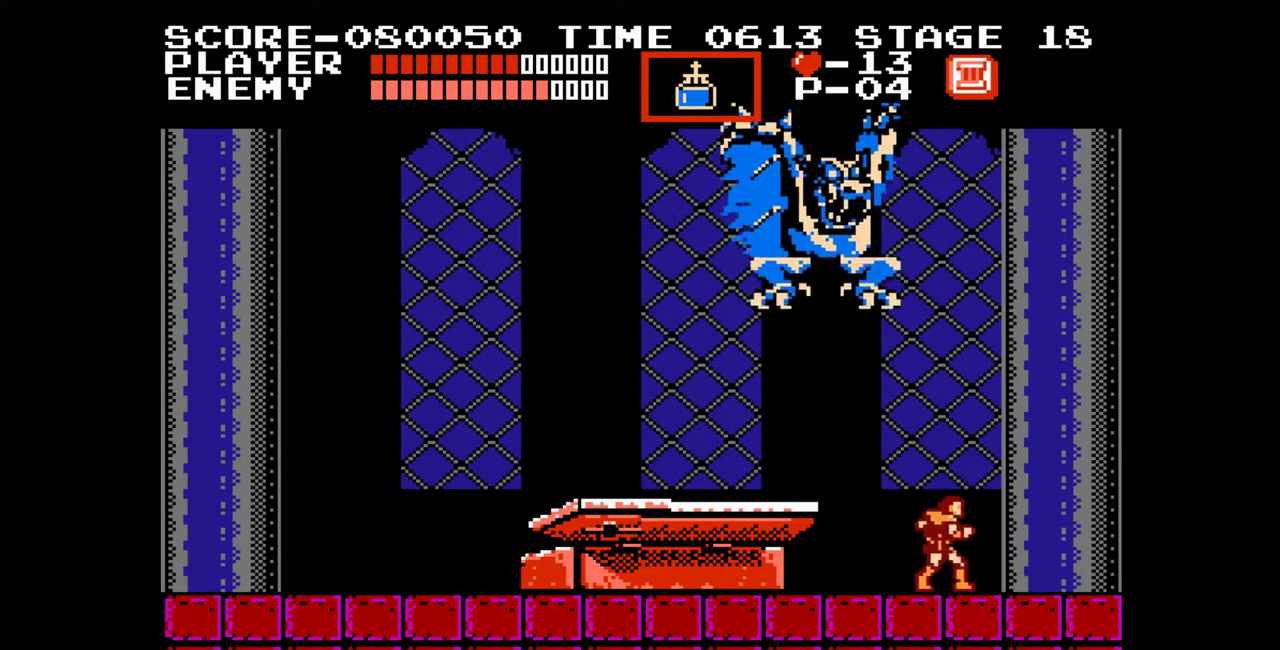
{"buttons": ["DPAD_RIGHT"], "events": []}